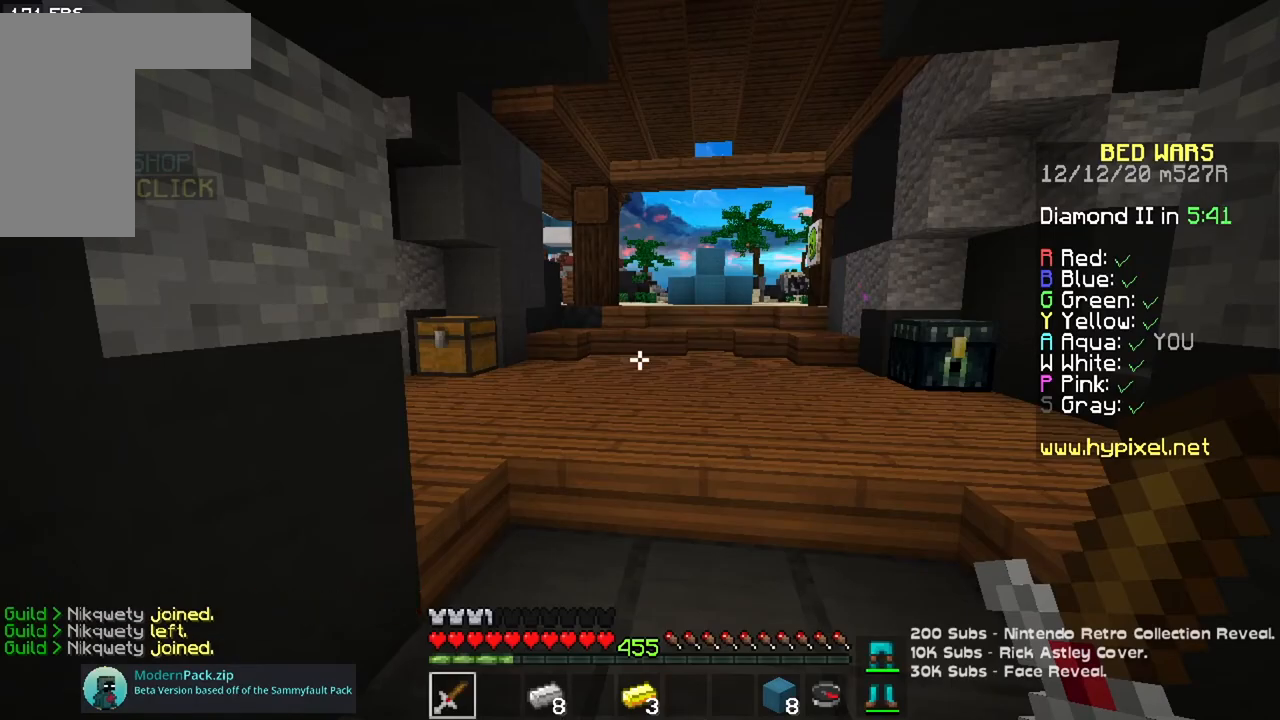
Gameplay with keyboard and mouse; each line is a JSON object with the keys and mouse buttons held at the frame after it. "events" lists presses ("down") and releases ("up") of "a", "d", "s", "space", "w", "mouse_left" and "mouse_right" between this image and that frame as [ms after this image, input, new state], when the widget could be followed in between. "mouse_left", "mouse_right" = the "left", "right" buttons of the "mouse" list. No other keys are recorded. Fast repeated clicks can show as one long hold. Mouse movement is not recorded.
{"keys": ["w"], "mouse": [], "events": [[250, "w", "down"]]}
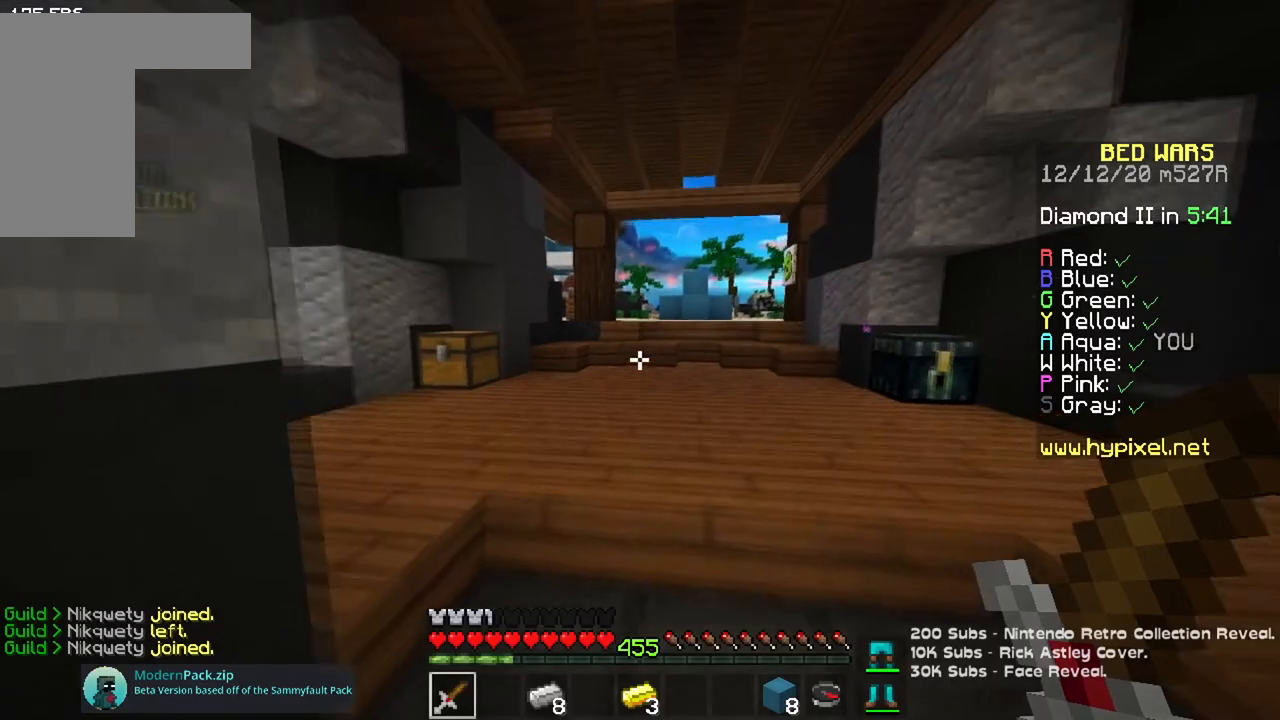
{"keys": ["w"], "mouse": [], "events": []}
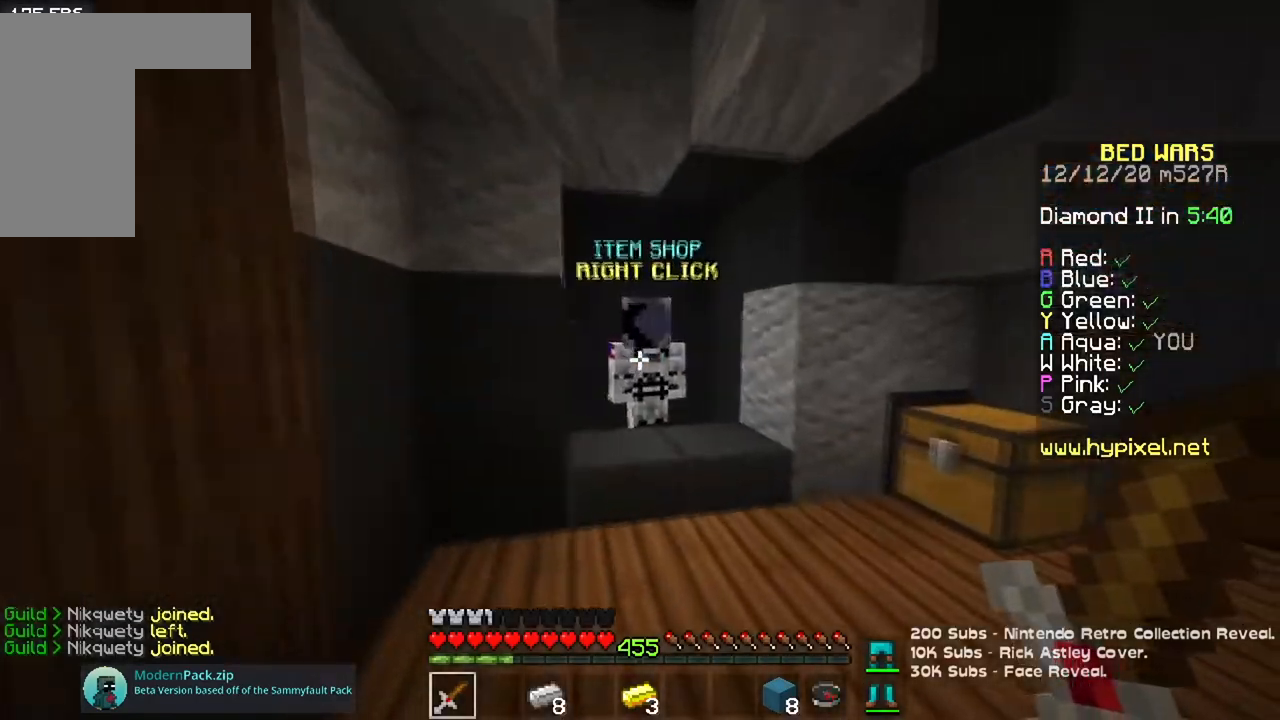
{"keys": [], "mouse": [], "events": [[200, "mouse_right", "down"], [283, "w", "up"], [367, "mouse_right", "up"]]}
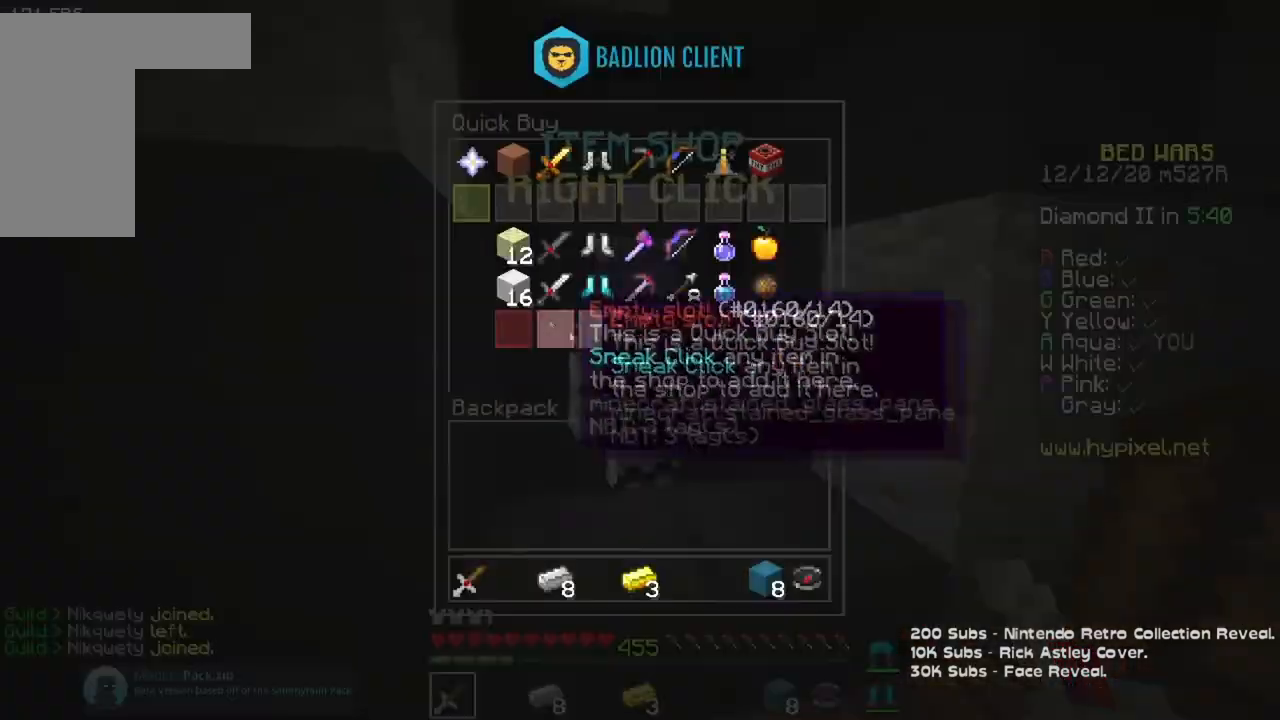
{"keys": [], "mouse": [], "events": []}
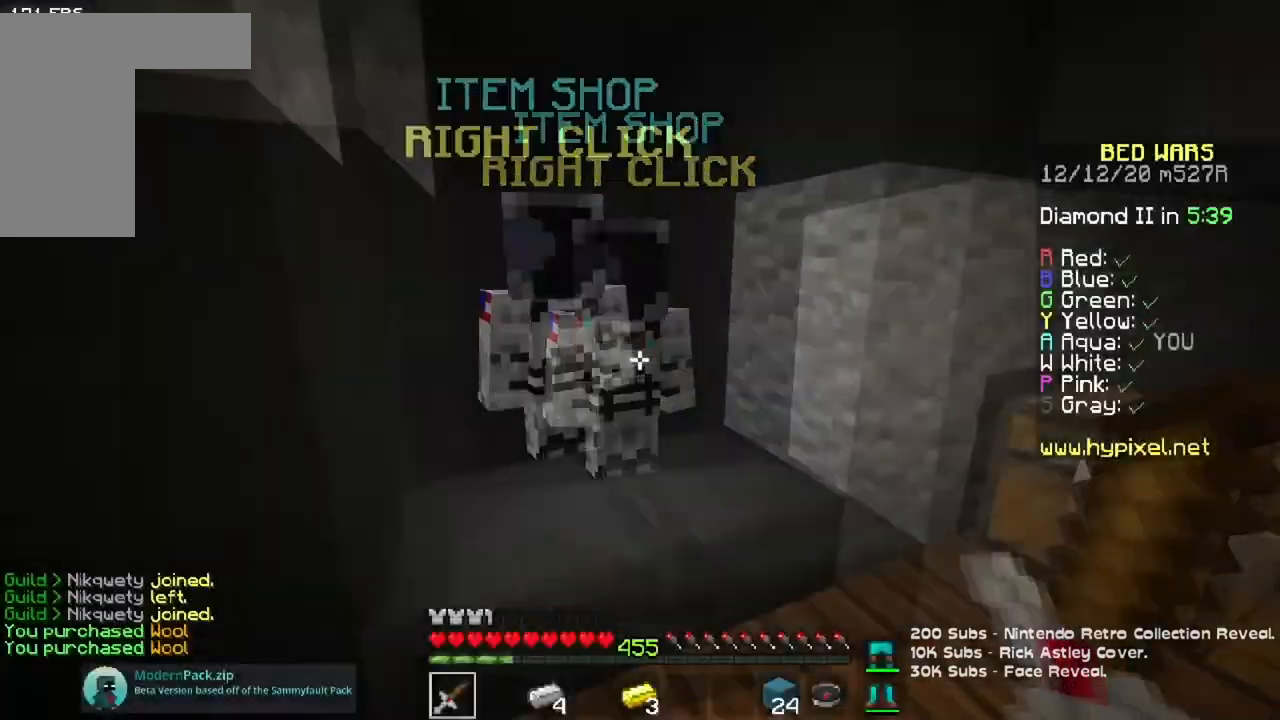
{"keys": ["space", "w"], "mouse": [], "events": [[16, "w", "down"], [300, "space", "down"]]}
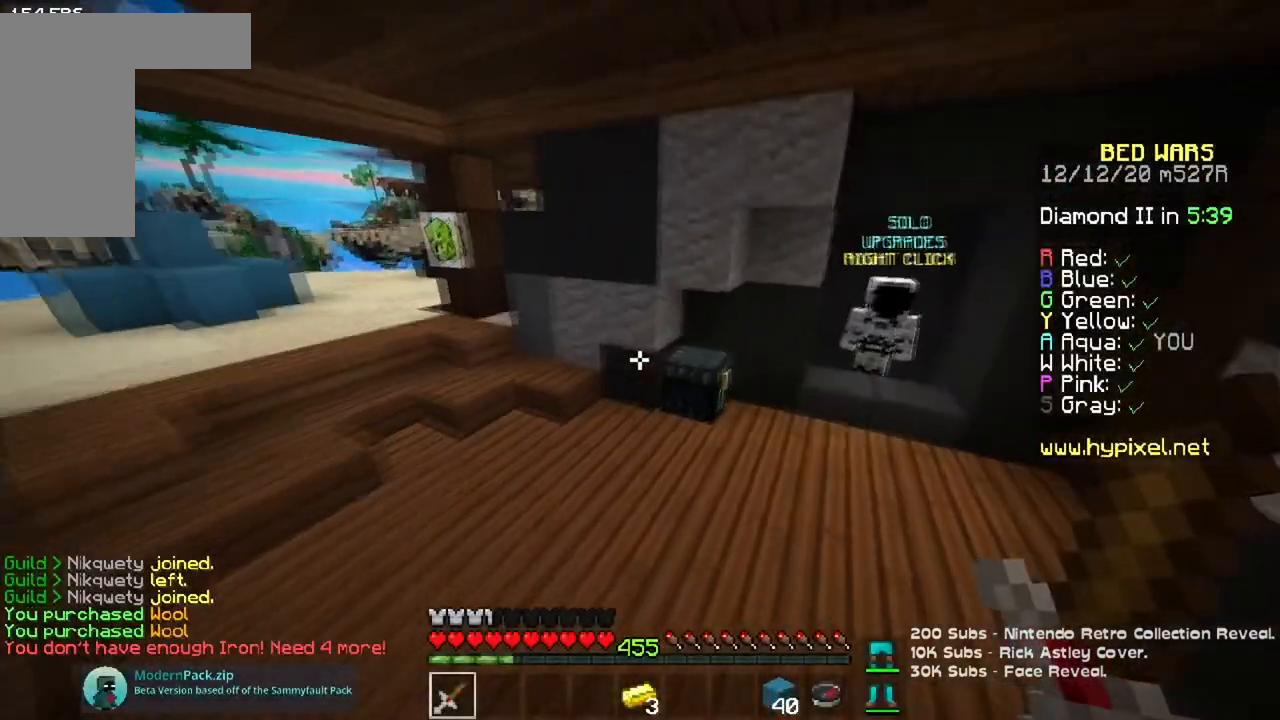
{"keys": [], "mouse": [], "events": [[50, "space", "up"], [284, "mouse_right", "down"], [350, "w", "up"], [467, "mouse_right", "up"]]}
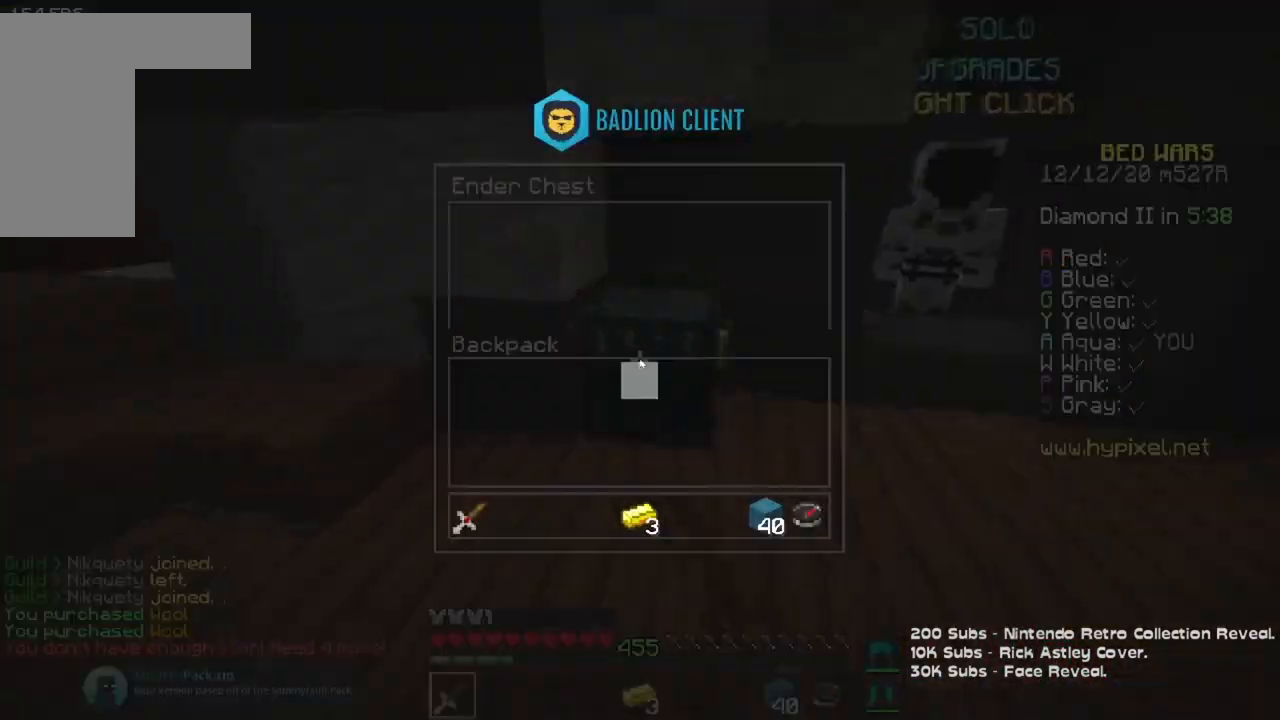
{"keys": ["w"], "mouse": [], "events": [[400, "mouse_left", "down"], [500, "mouse_left", "up"], [500, "w", "down"]]}
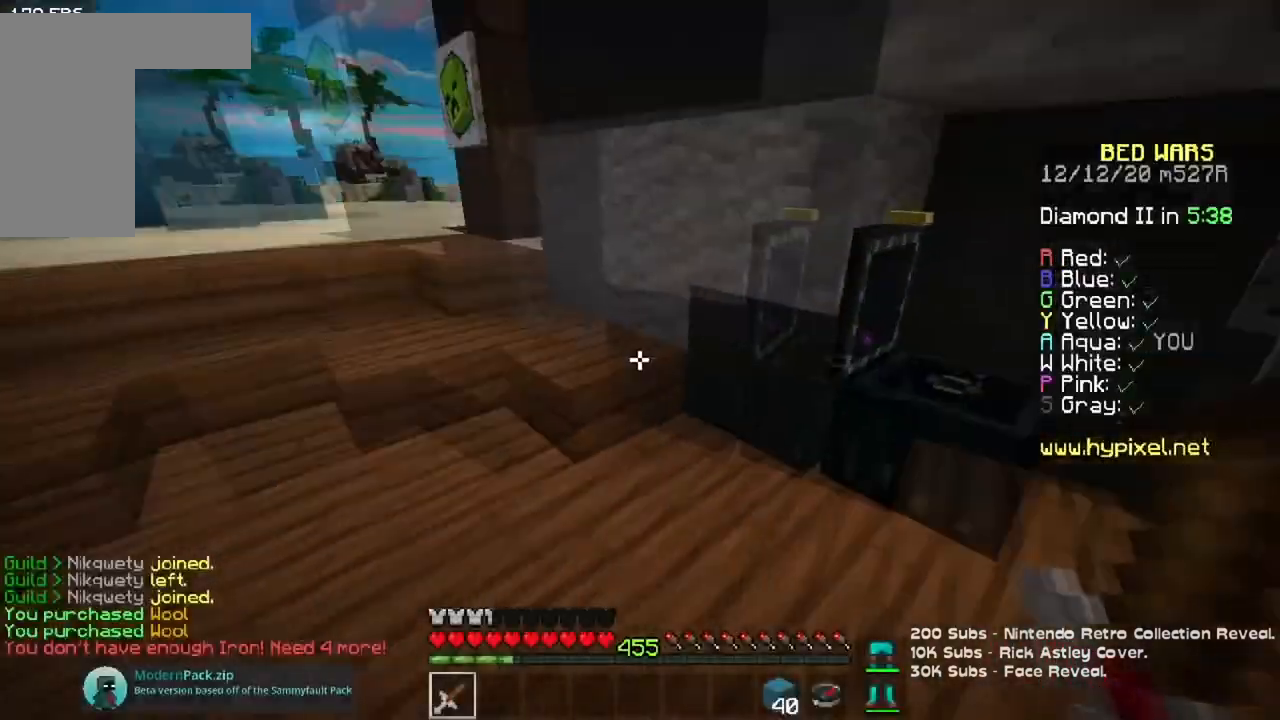
{"keys": ["space", "w"], "mouse": [], "events": [[17, "a", "down"], [234, "space", "down"], [300, "a", "up"]]}
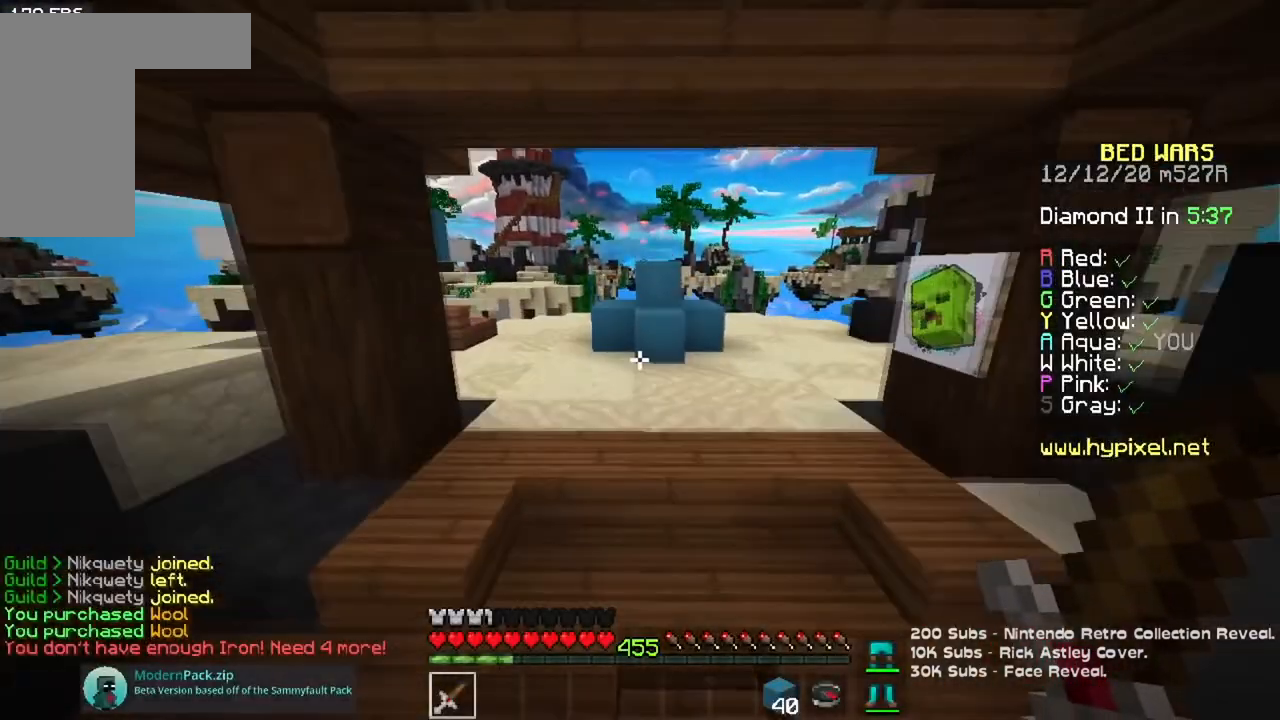
{"keys": ["w"], "mouse": [], "events": [[50, "space", "up"], [133, "space", "down"], [467, "space", "up"]]}
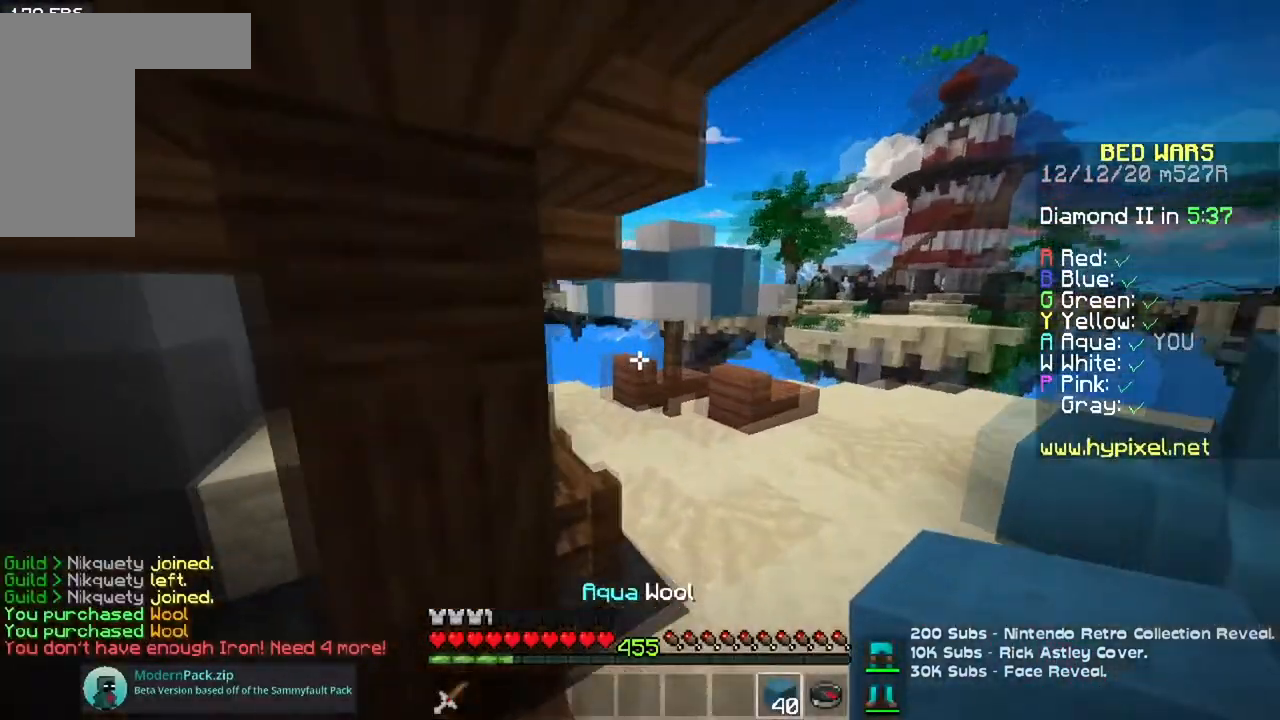
{"keys": ["a"], "mouse": [], "events": [[17, "d", "down"], [317, "d", "up"], [367, "w", "up"], [451, "a", "down"]]}
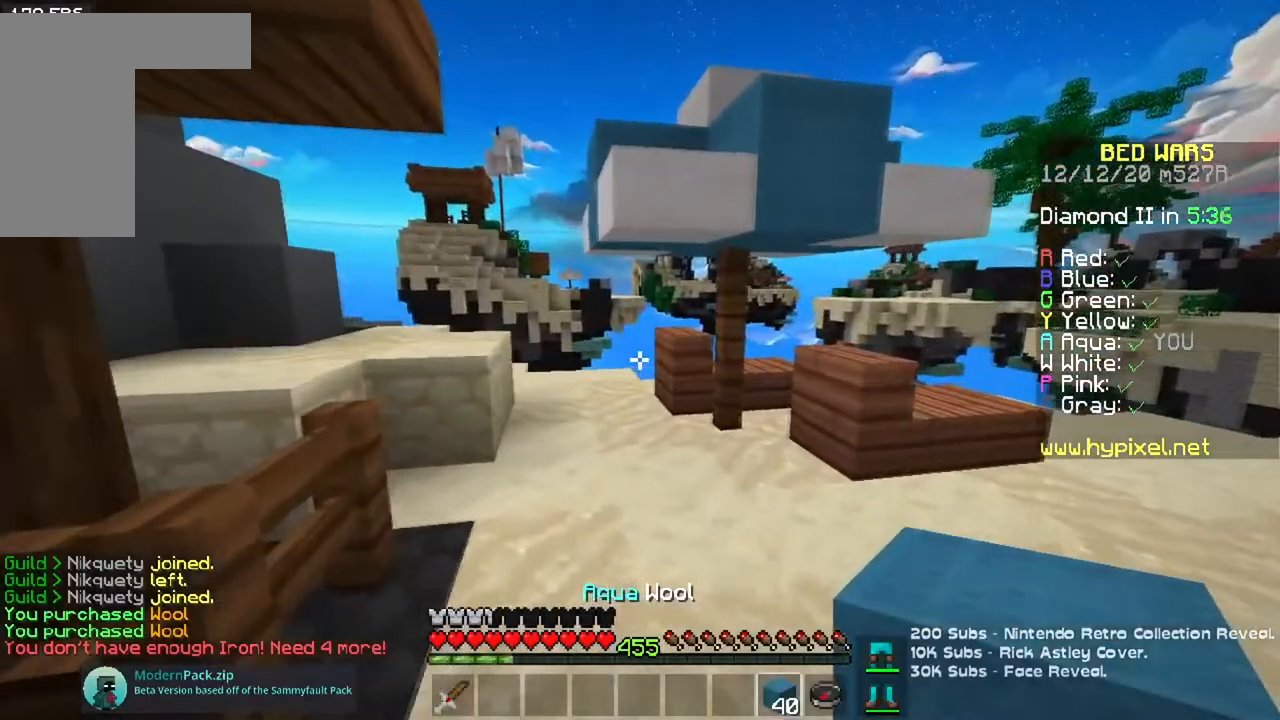
{"keys": ["w"], "mouse": [], "events": [[116, "w", "down"], [500, "a", "up"]]}
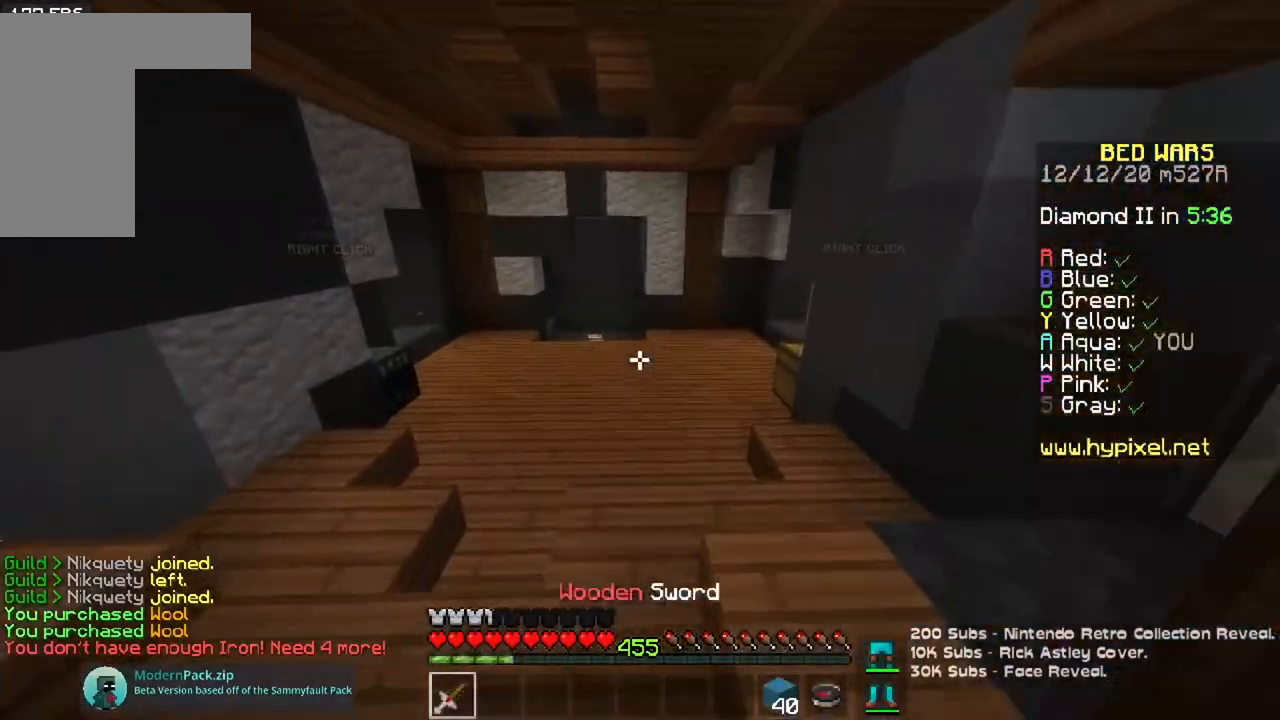
{"keys": ["space", "w"], "mouse": [], "events": [[67, "space", "down"]]}
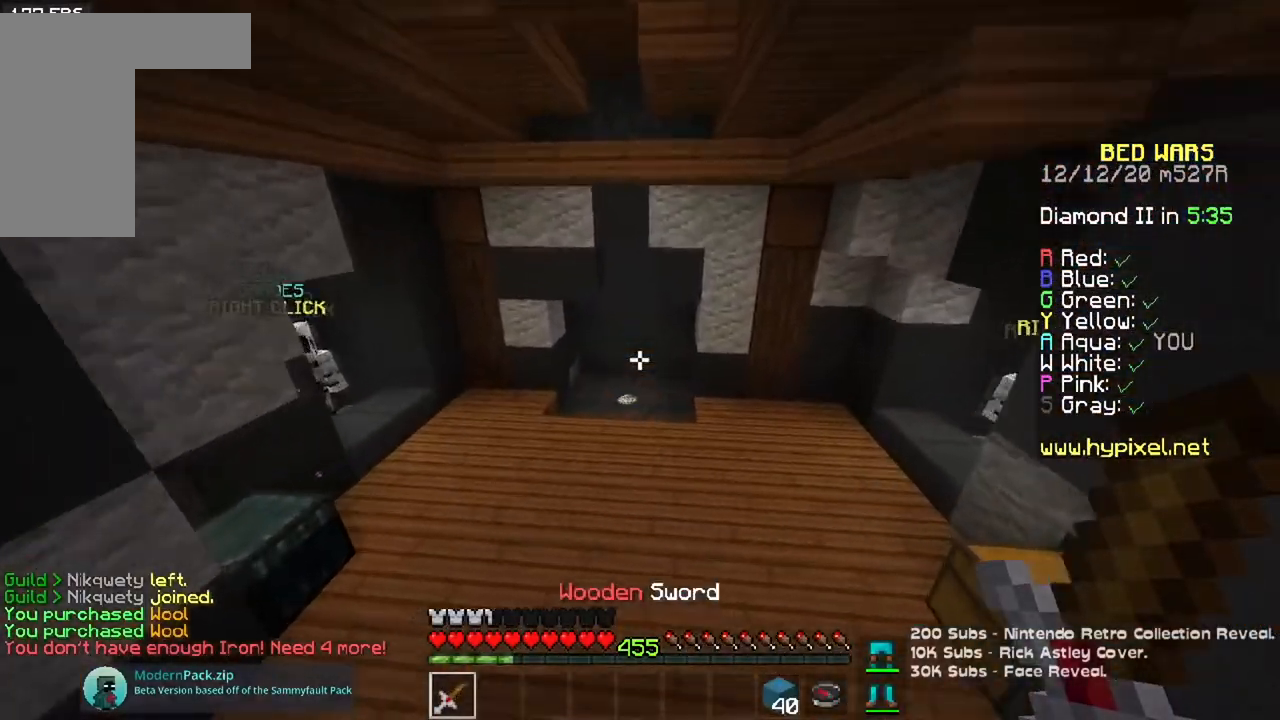
{"keys": ["w"], "mouse": [], "events": [[500, "space", "up"]]}
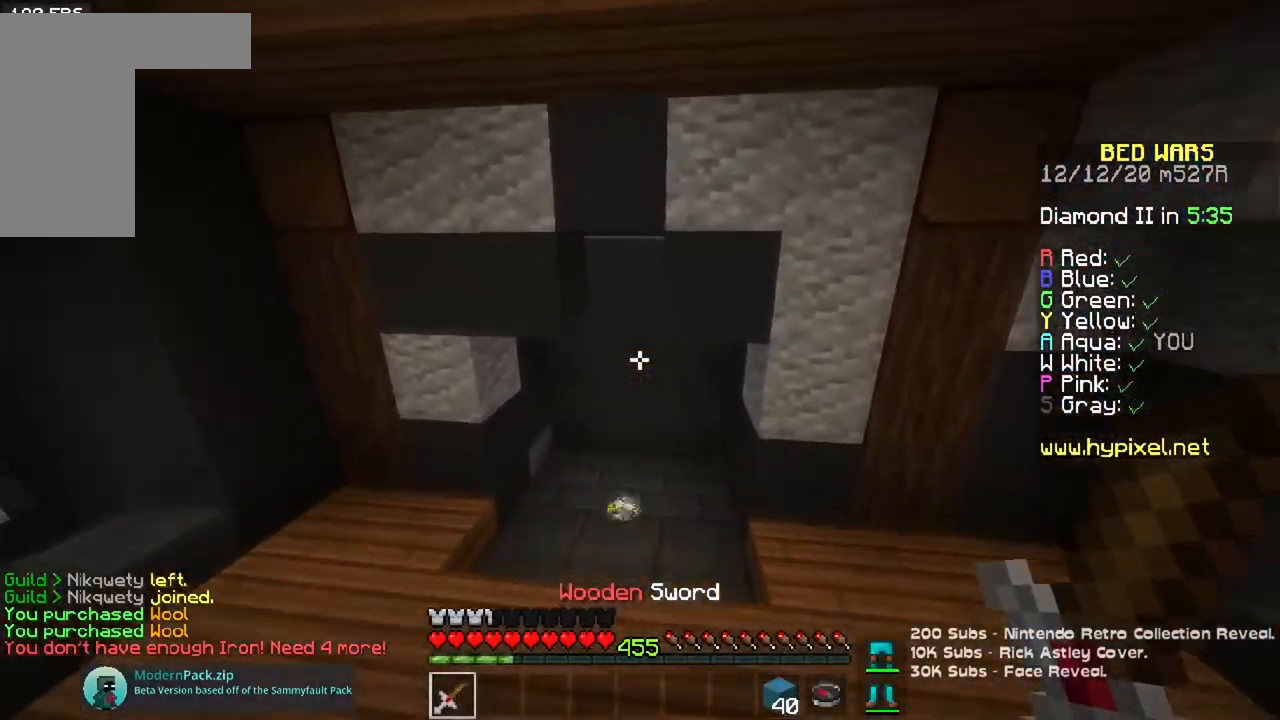
{"keys": ["w"], "mouse": [], "events": []}
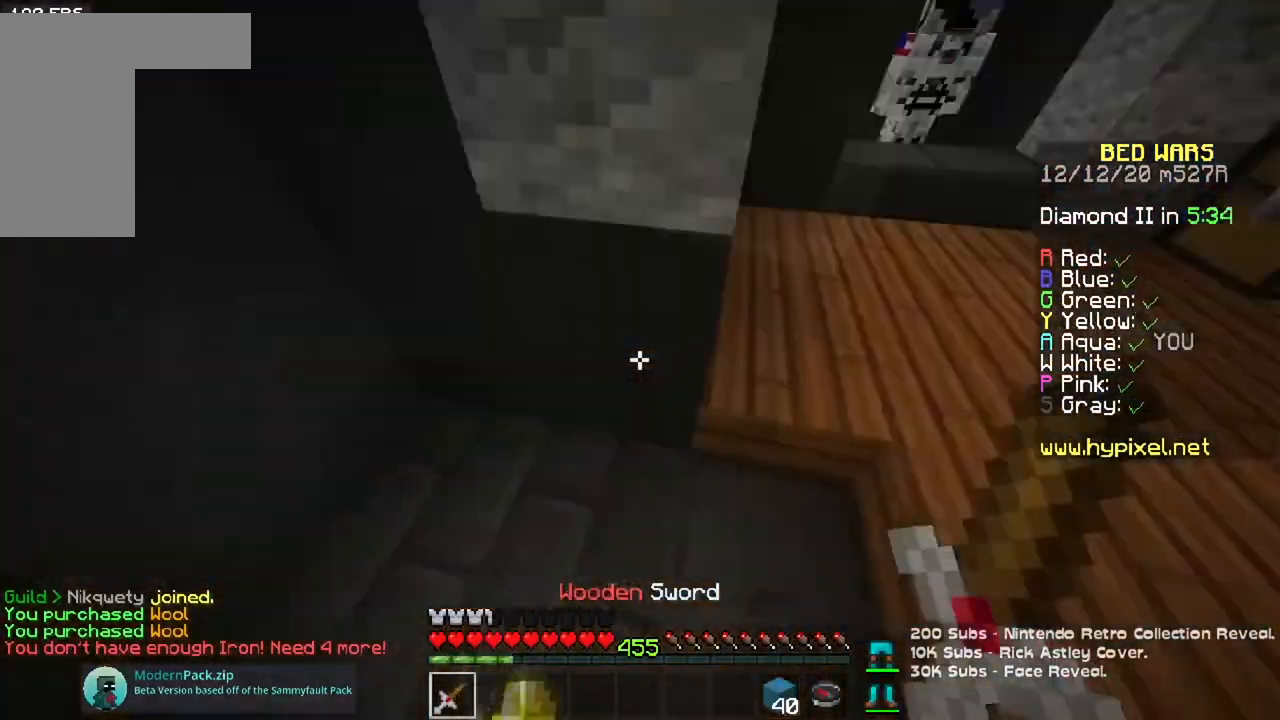
{"keys": ["a", "w"], "mouse": [], "events": [[483, "a", "down"]]}
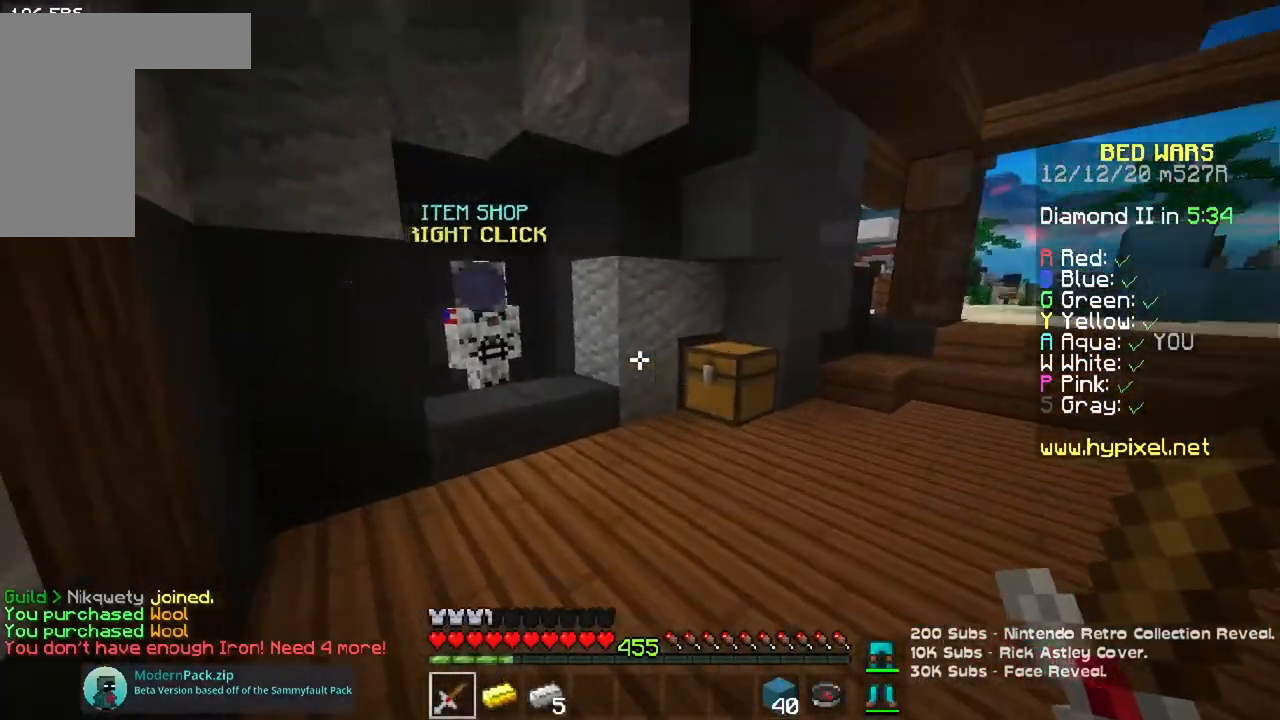
{"keys": [], "mouse": ["right"], "events": [[184, "a", "up"], [367, "mouse_right", "down"], [434, "w", "up"]]}
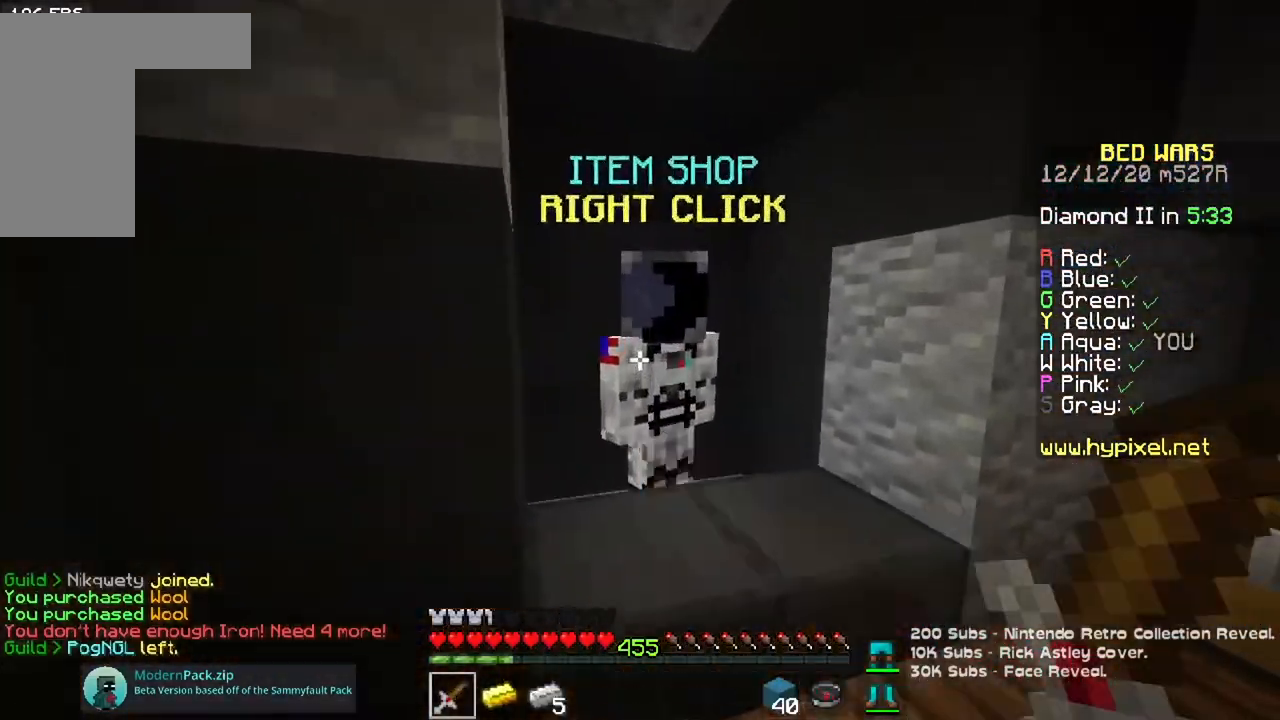
{"keys": ["w"], "mouse": [], "events": [[33, "mouse_right", "up"], [467, "w", "down"]]}
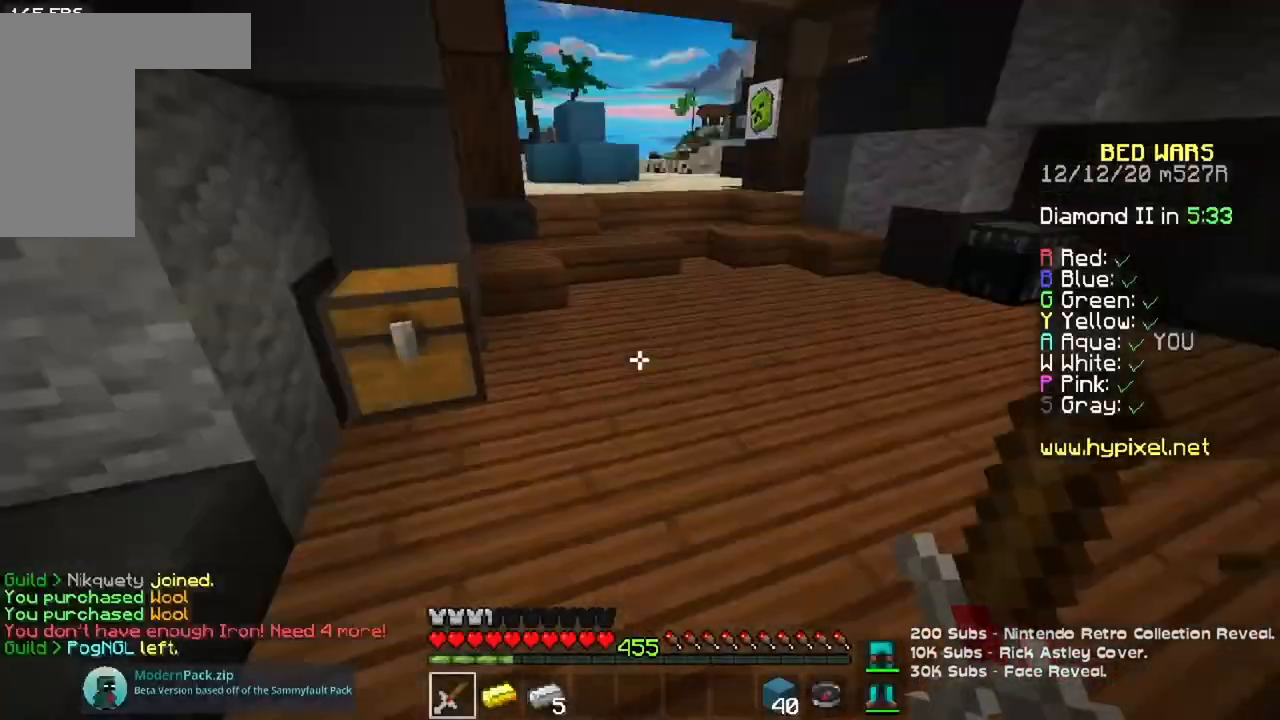
{"keys": ["w"], "mouse": [], "events": [[134, "space", "down"], [417, "space", "up"]]}
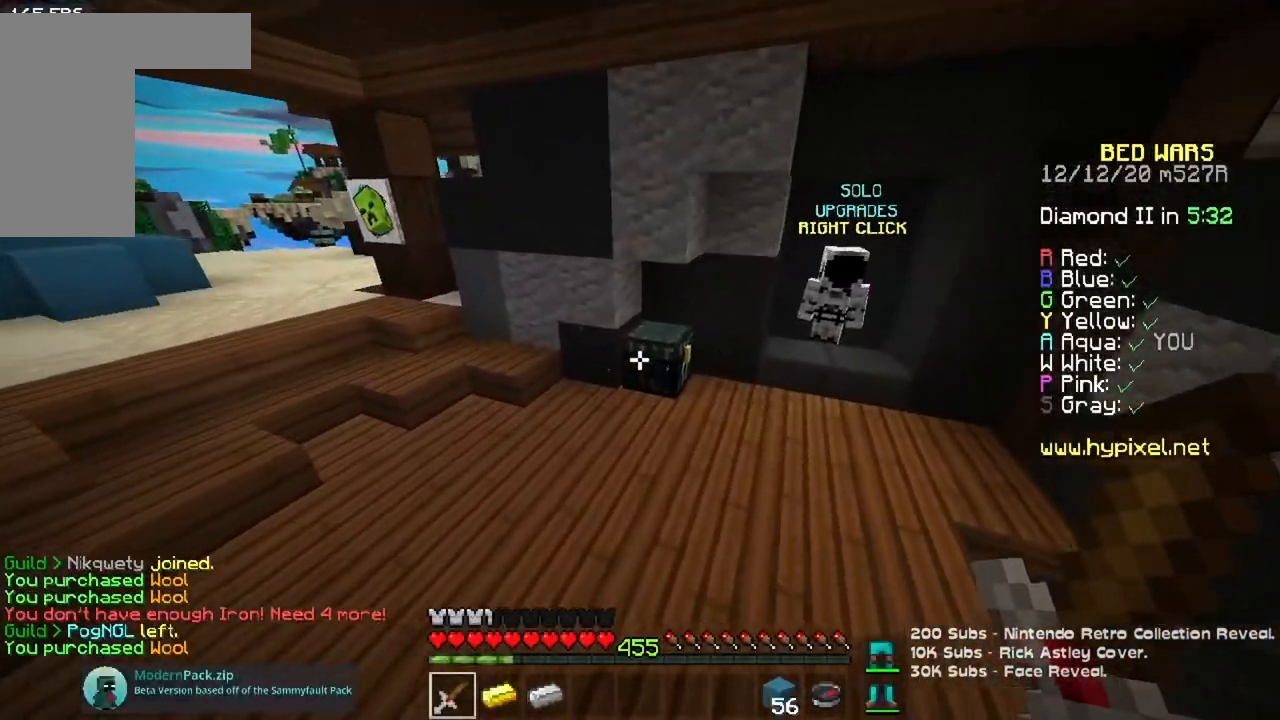
{"keys": [], "mouse": []}
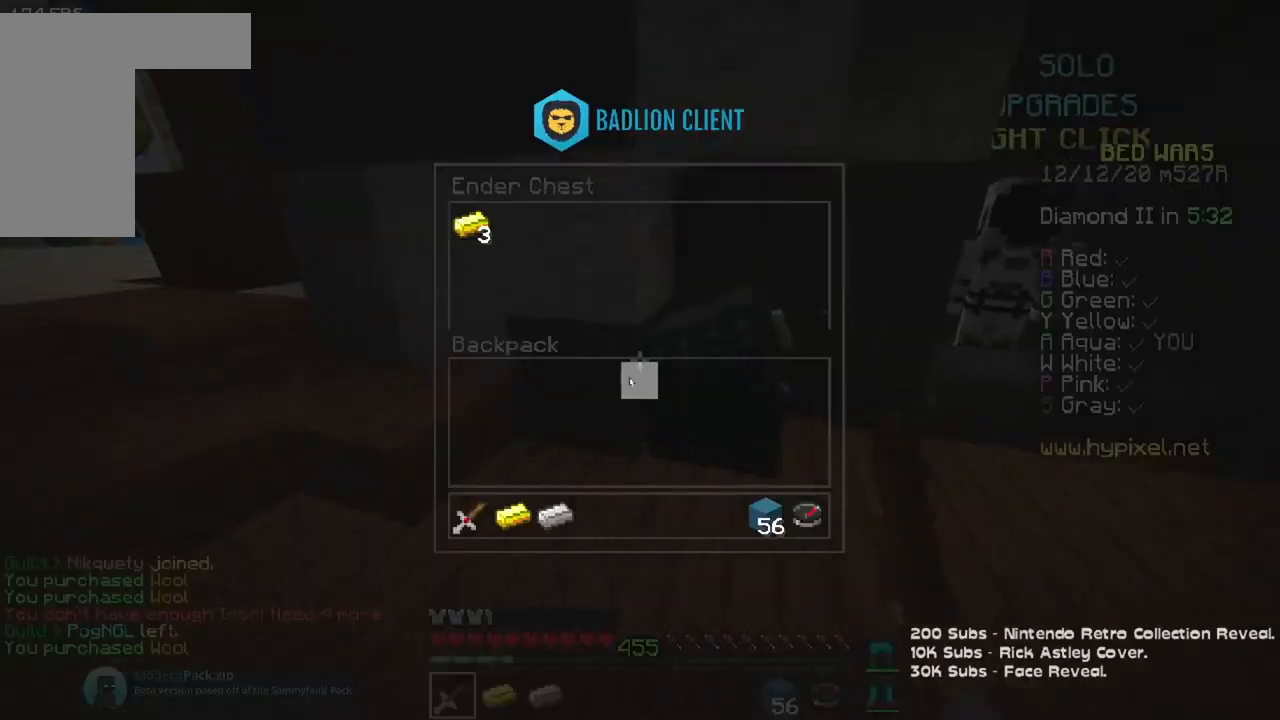
{"keys": [], "mouse": [], "events": []}
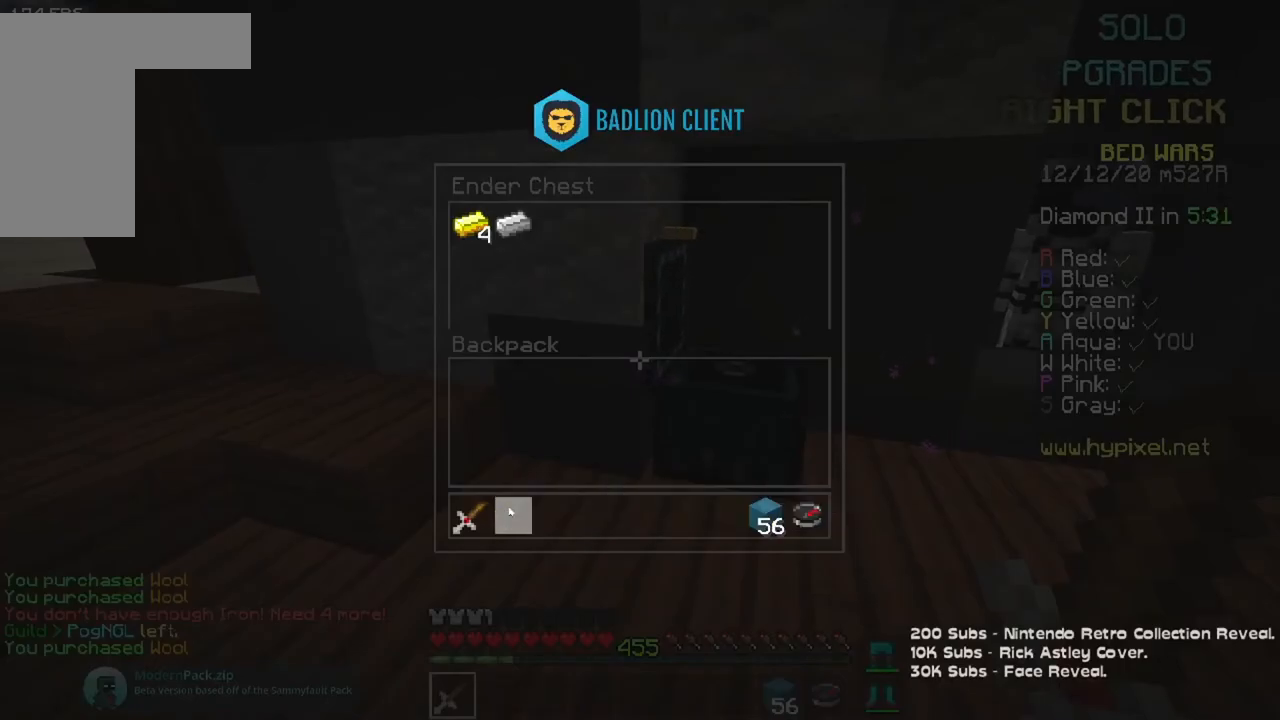
{"keys": ["space", "w"], "mouse": [], "events": [[150, "a", "down"], [167, "w", "down"], [350, "space", "down"], [400, "a", "up"]]}
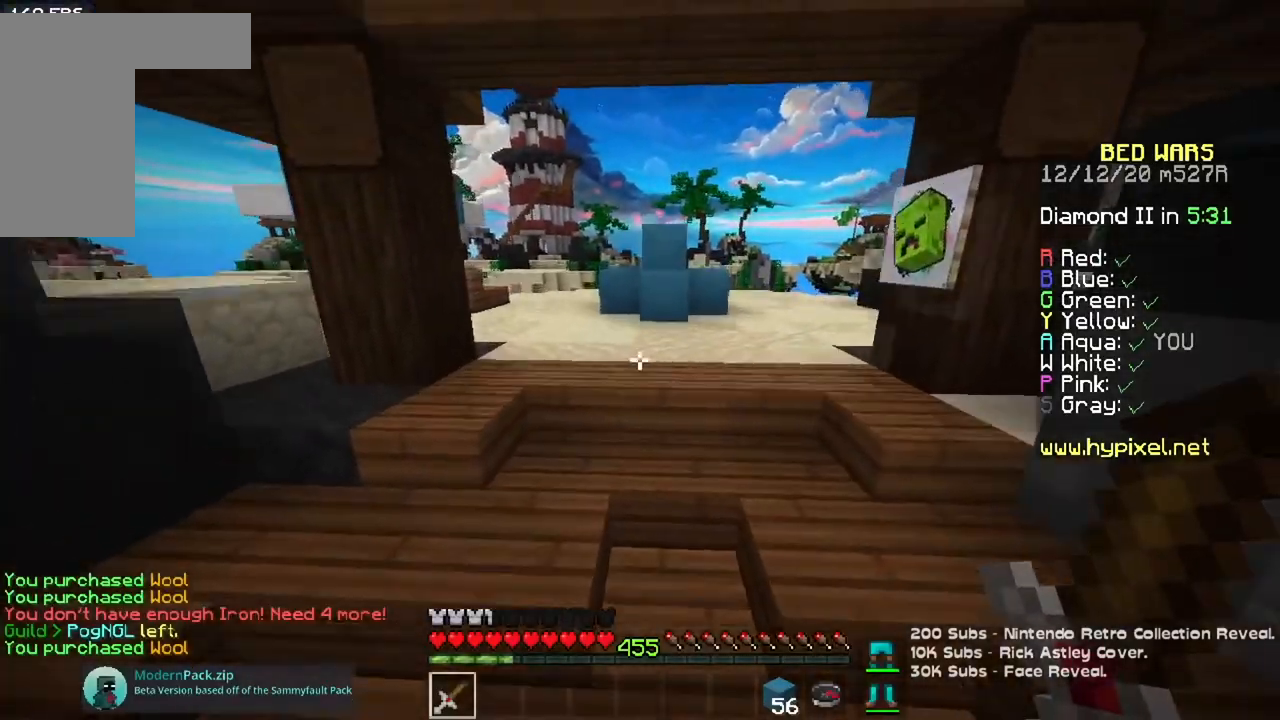
{"keys": ["space", "w"], "mouse": [], "events": [[151, "space", "up"], [284, "space", "down"]]}
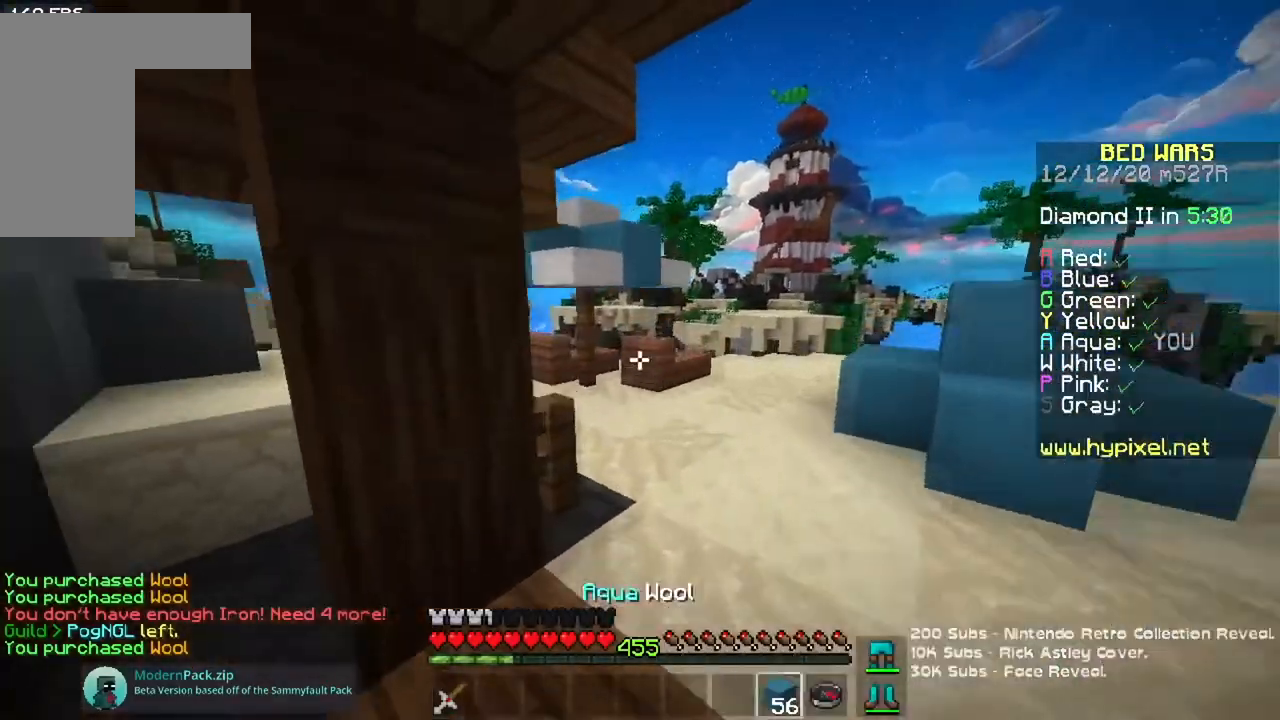
{"keys": ["d", "w"], "mouse": [], "events": [[150, "space", "up"], [217, "d", "down"]]}
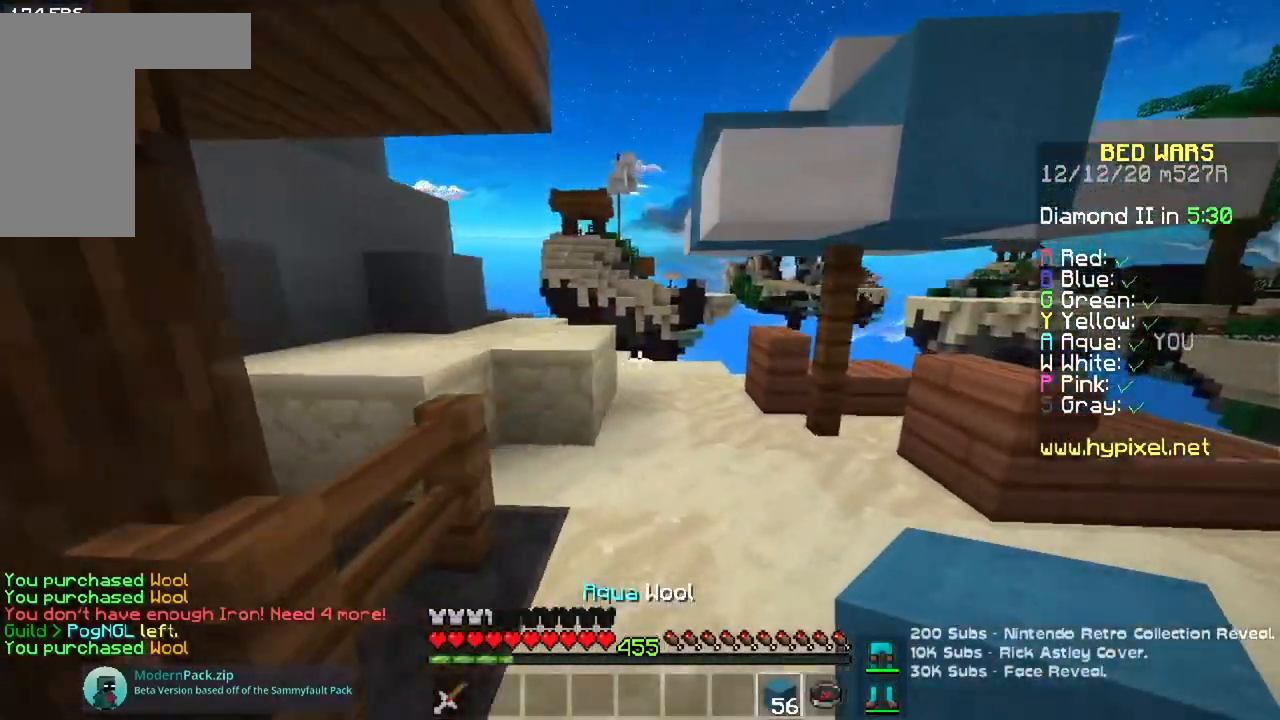
{"keys": ["a", "space", "w"], "mouse": [], "events": [[17, "d", "up"], [367, "space", "down"], [418, "a", "down"]]}
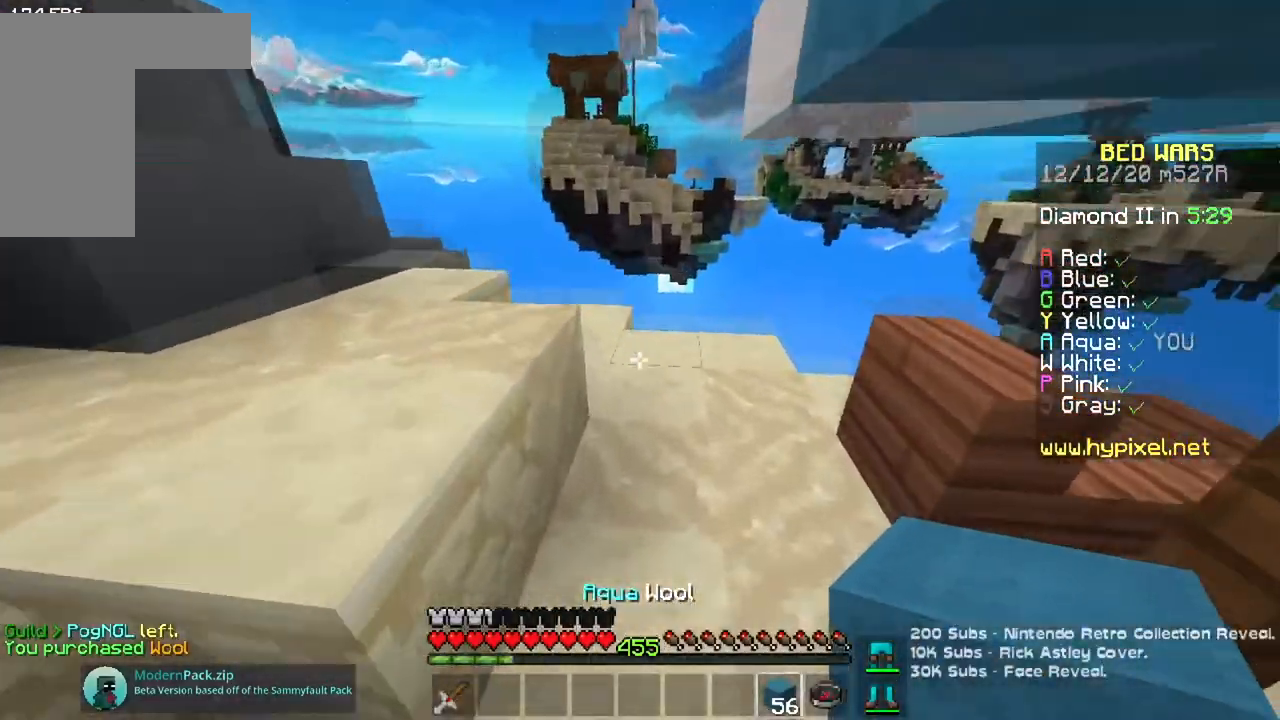
{"keys": ["a", "space"], "mouse": [], "events": [[150, "space", "up"], [334, "w", "up"], [350, "space", "down"]]}
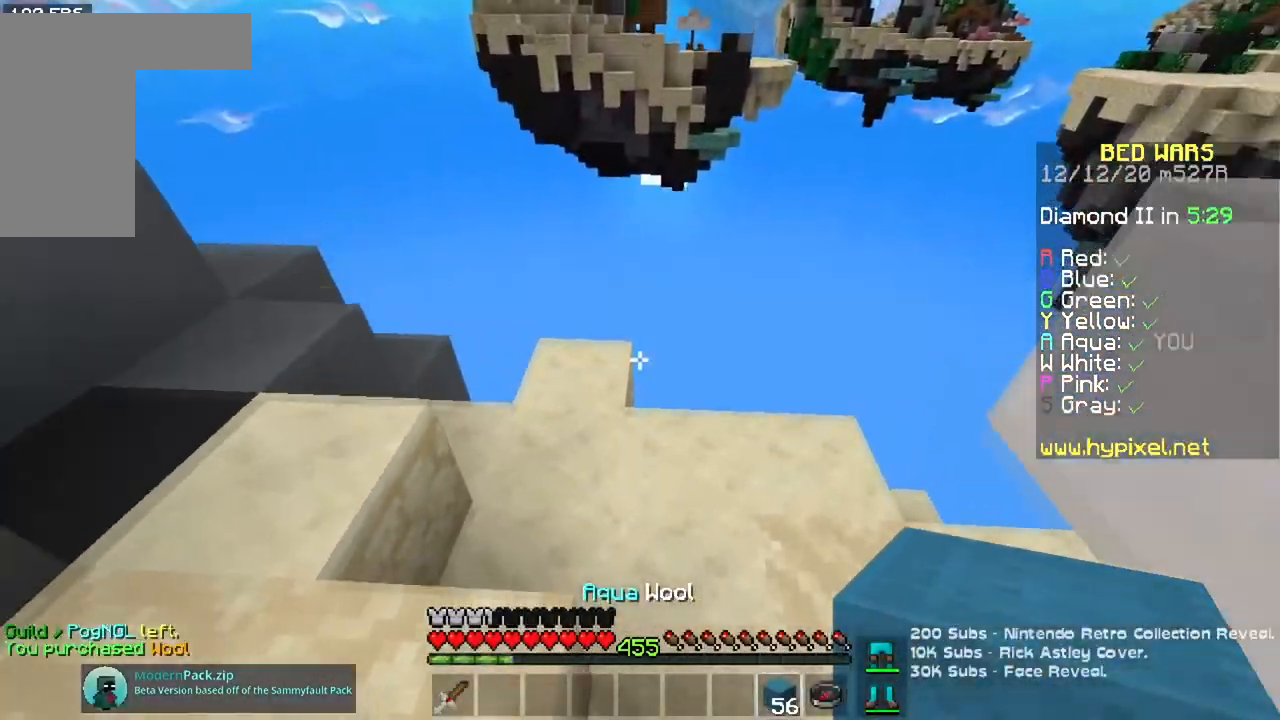
{"keys": ["space", "w"], "mouse": [], "events": [[134, "space", "up"], [151, "w", "down"], [234, "mouse_right", "down"], [301, "a", "up"], [384, "space", "down"], [418, "mouse_right", "up"]]}
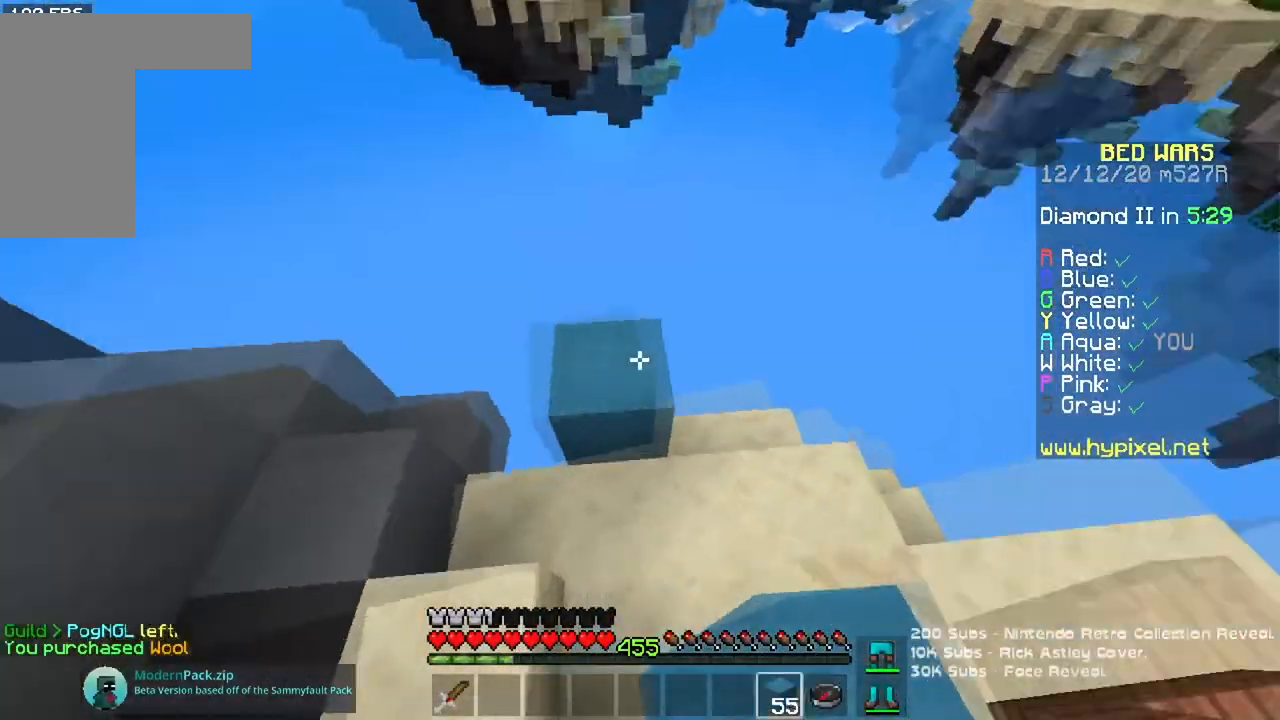
{"keys": ["a", "s"], "mouse": [], "events": [[33, "a", "down"], [167, "space", "up"], [200, "w", "up"], [267, "s", "down"]]}
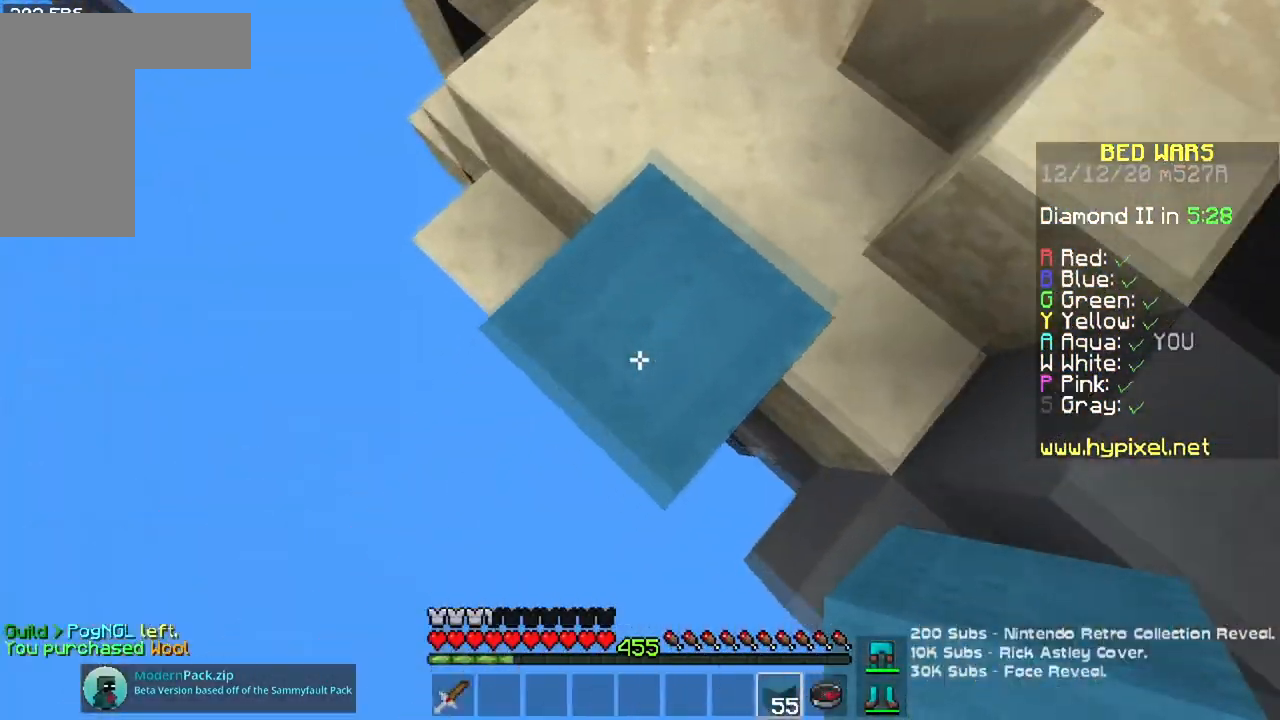
{"keys": ["space"], "mouse": ["right"], "events": [[67, "mouse_right", "down"], [117, "space", "down"], [217, "a", "up"], [234, "s", "up"]]}
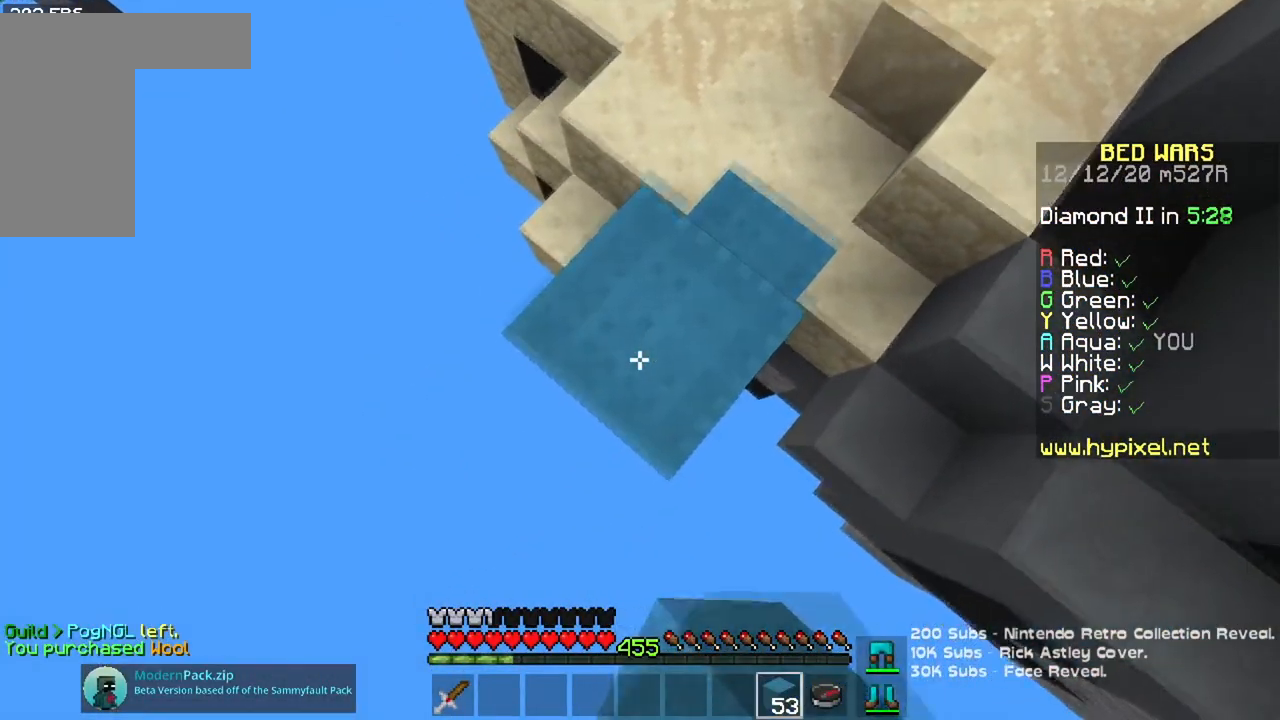
{"keys": ["space"], "mouse": ["right"], "events": [[50, "a", "down"], [67, "mouse_right", "up"], [67, "s", "down"], [117, "mouse_right", "down"], [267, "s", "up"], [284, "a", "up"]]}
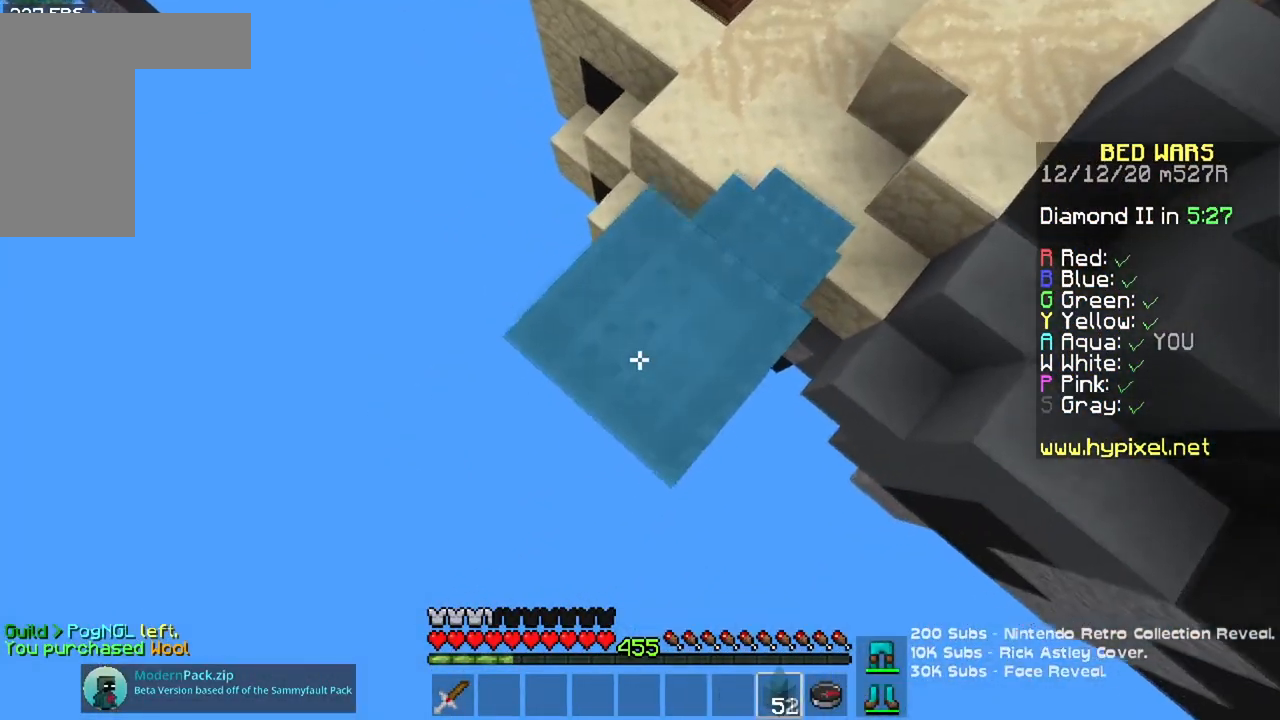
{"keys": ["a", "s", "space"], "mouse": ["right"], "events": [[51, "a", "down"], [67, "s", "down"], [251, "a", "up"], [251, "s", "up"], [501, "a", "down"], [501, "s", "down"]]}